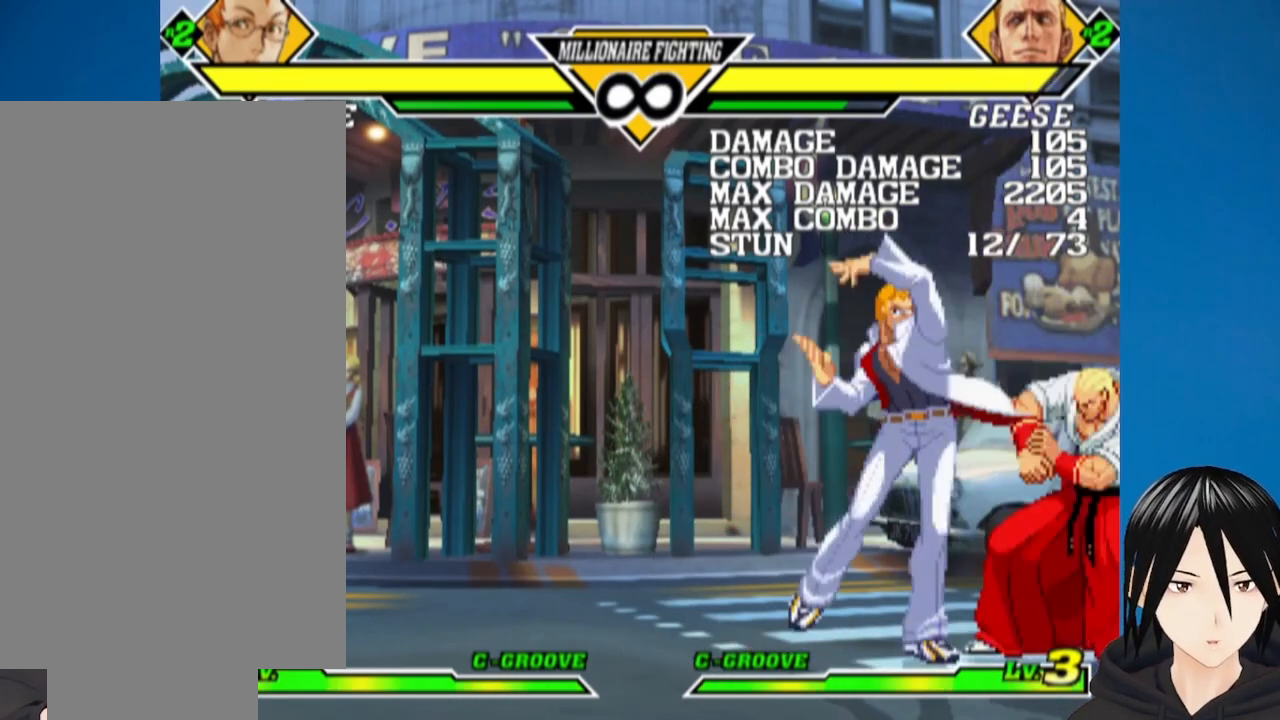
Gameplay with a controller (PlayStation layout); each line is a JSON object with the inputs held at the frame after it. "events" lists button and stick changes between this image and that frame as [ms after this image, input, new state], when the widget could be followed in between.
{"buttons": [], "left_stick": "center", "right_stick": "center", "events": [[50, "R1", "up"], [333, "DPAD_LEFT", "down"], [483, "DPAD_LEFT", "up"]]}
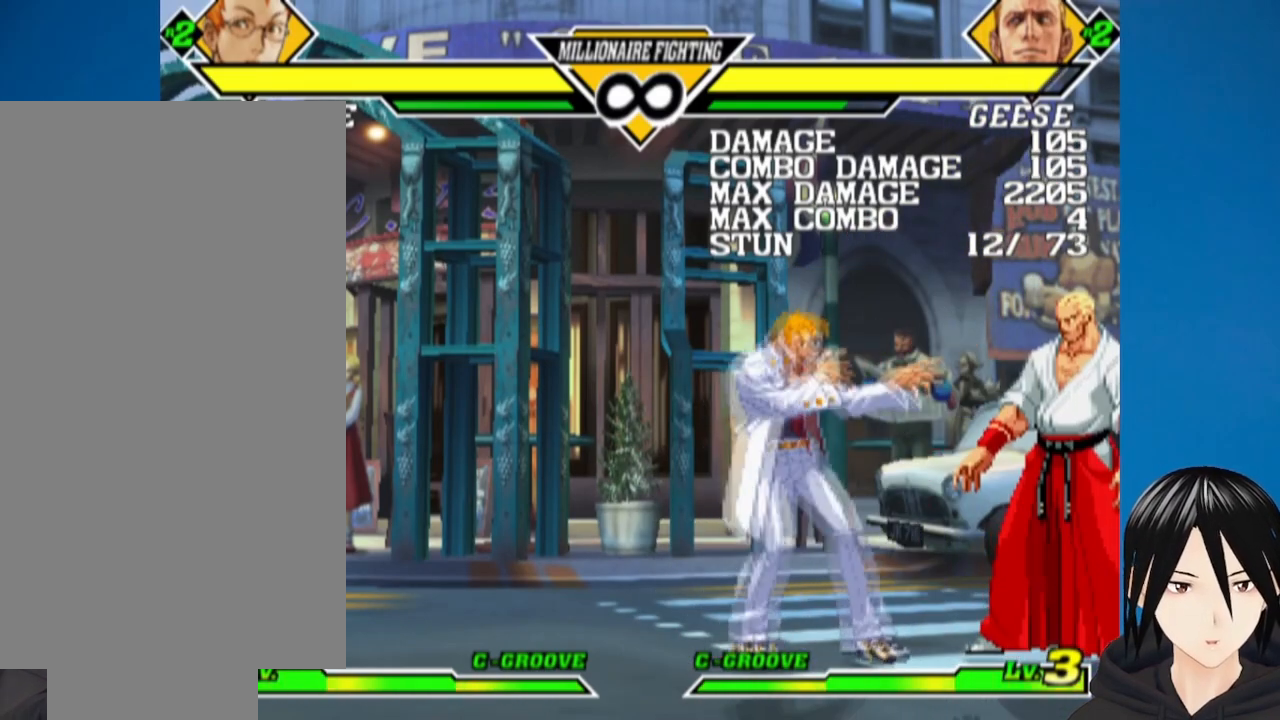
{"buttons": [], "left_stick": "center", "right_stick": "center", "events": [[317, "DPAD_RIGHT", "down"], [433, "DPAD_RIGHT", "up"]]}
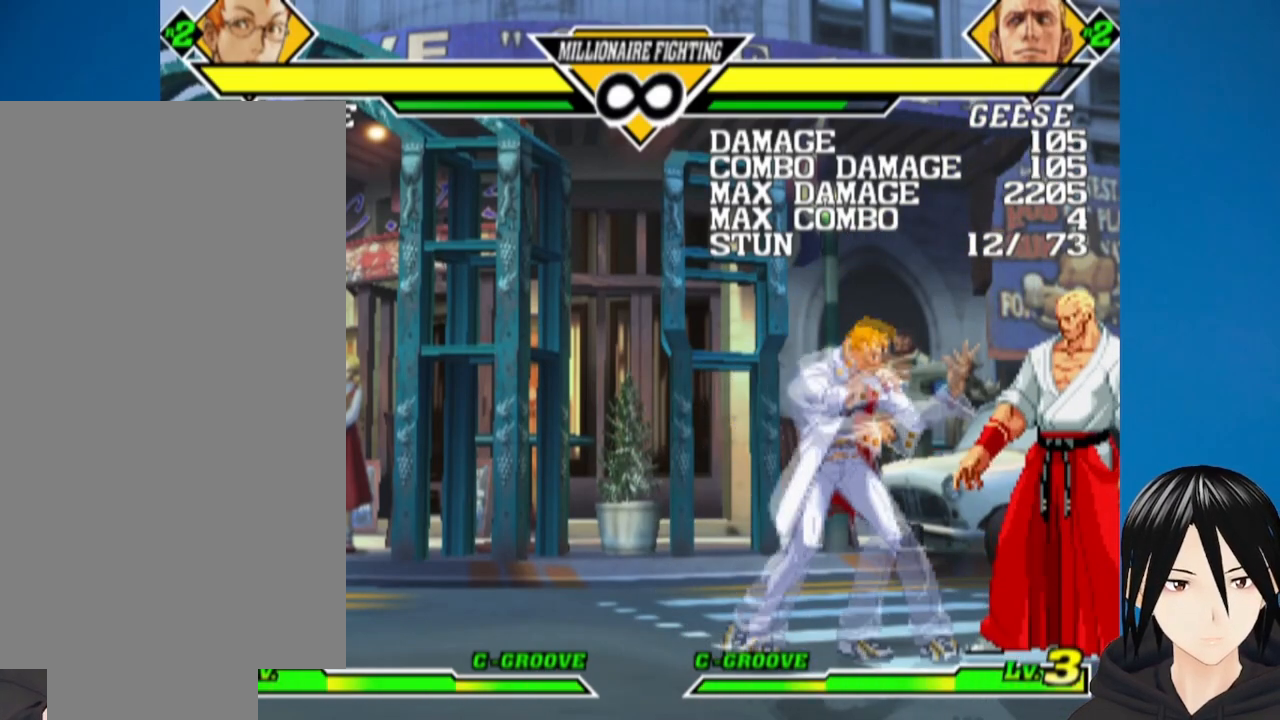
{"buttons": ["SQUARE", "DPAD_DOWN", "DPAD_LEFT"], "left_stick": "center", "right_stick": "center", "events": [[200, "DPAD_RIGHT", "down"], [250, "DPAD_DOWN", "down"], [283, "DPAD_RIGHT", "up"], [350, "DPAD_RIGHT", "down"], [367, "DPAD_DOWN", "up"], [400, "SQUARE", "down"], [450, "DPAD_DOWN", "down"], [450, "DPAD_RIGHT", "up"], [467, "DPAD_LEFT", "down"]]}
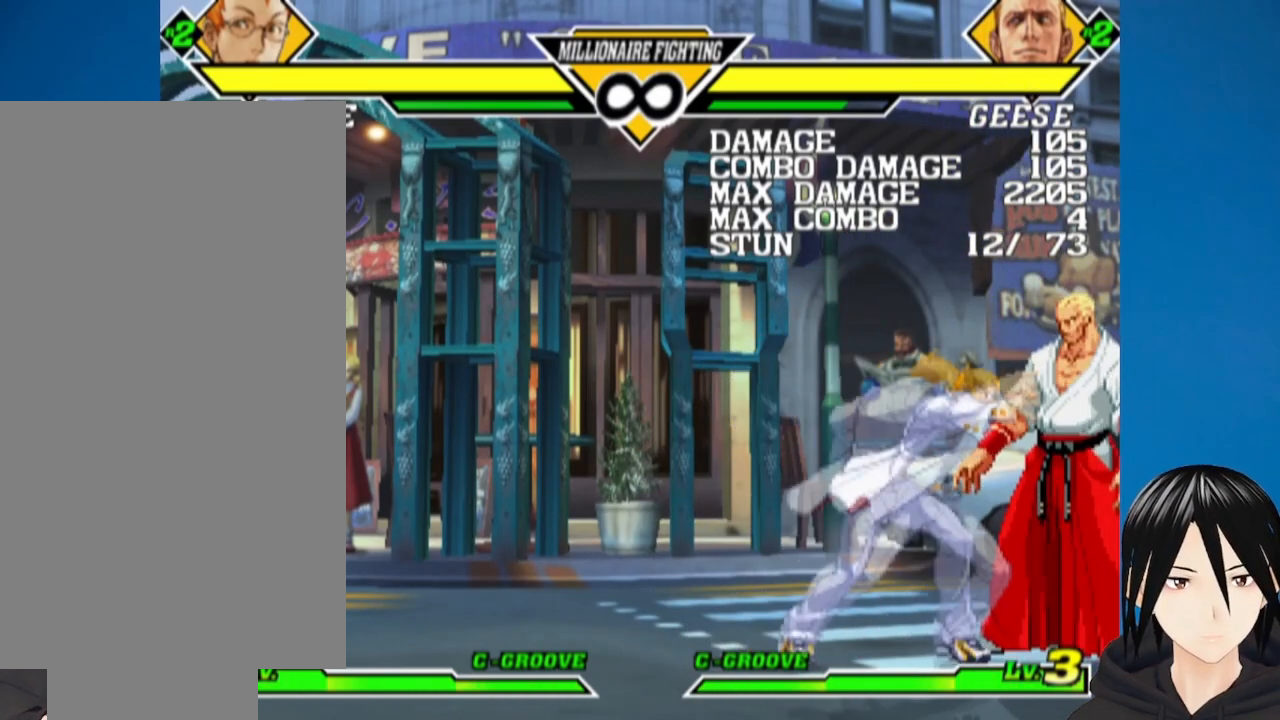
{"buttons": [], "left_stick": "center", "right_stick": "center", "events": [[17, "SQUARE", "up"], [33, "DPAD_LEFT", "up"], [67, "DPAD_RIGHT", "down"], [83, "DPAD_DOWN", "up"], [133, "R1", "down"], [200, "DPAD_DOWN", "down"], [200, "DPAD_RIGHT", "up"], [217, "DPAD_LEFT", "down"], [250, "DPAD_LEFT", "up"], [283, "R1", "up"], [300, "DPAD_RIGHT", "down"], [317, "DPAD_DOWN", "up"], [333, "R1", "down"], [400, "DPAD_RIGHT", "up"], [450, "R1", "up"]]}
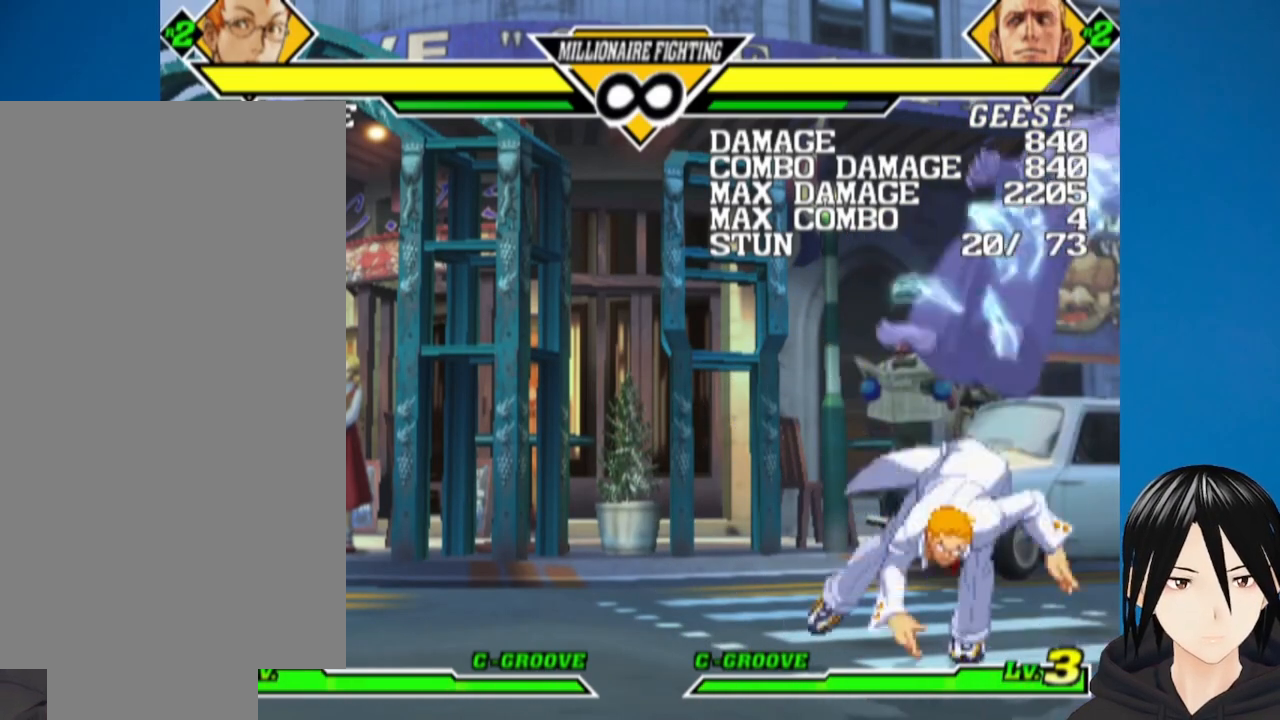
{"buttons": ["DPAD_LEFT"], "left_stick": "center", "right_stick": "center", "events": [[183, "DPAD_LEFT", "down"]]}
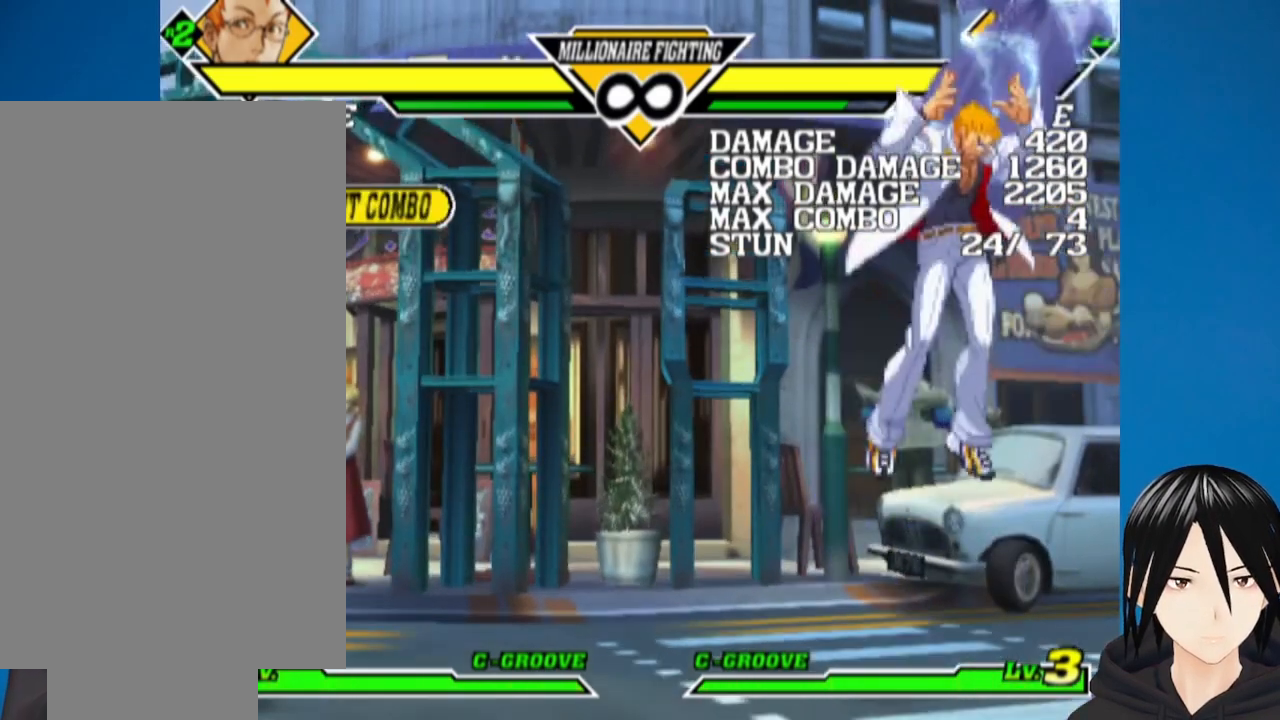
{"buttons": ["DPAD_LEFT"], "left_stick": "center", "right_stick": "center", "events": []}
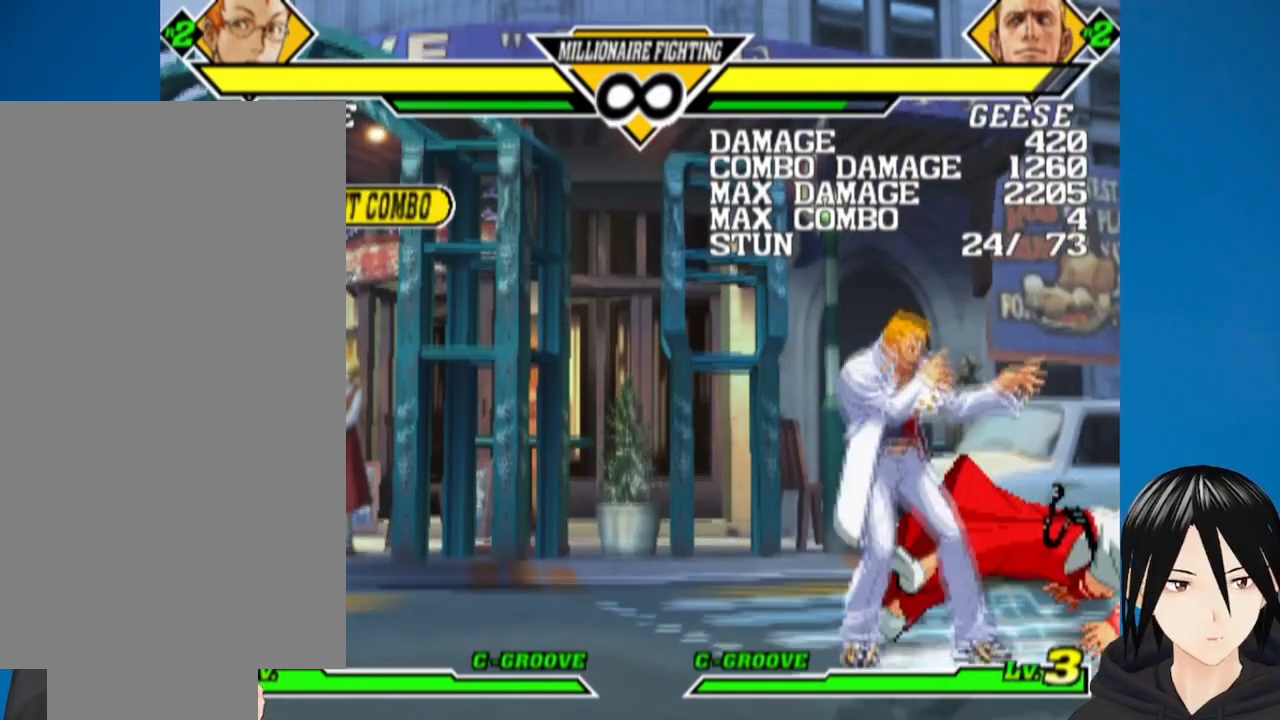
{"buttons": ["DPAD_RIGHT"], "left_stick": "center", "right_stick": "center", "events": [[267, "DPAD_LEFT", "up"], [367, "DPAD_RIGHT", "down"]]}
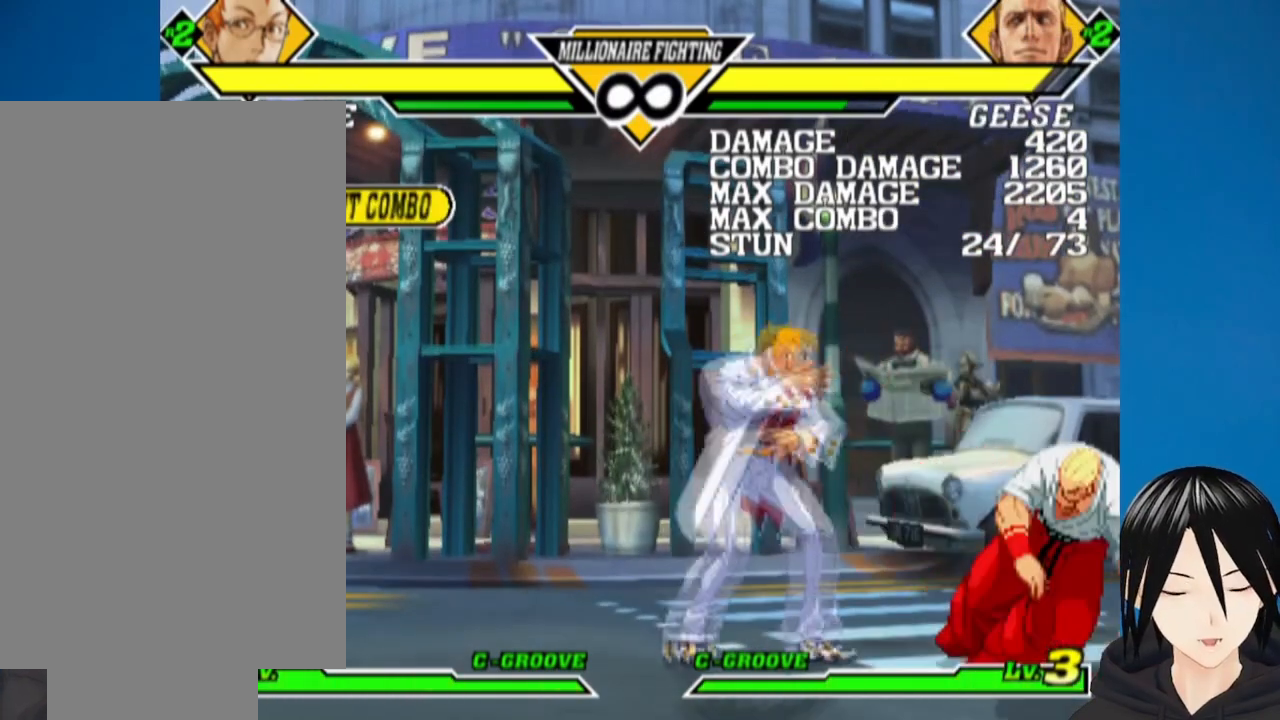
{"buttons": [], "left_stick": "center", "right_stick": "center", "events": [[433, "DPAD_RIGHT", "up"]]}
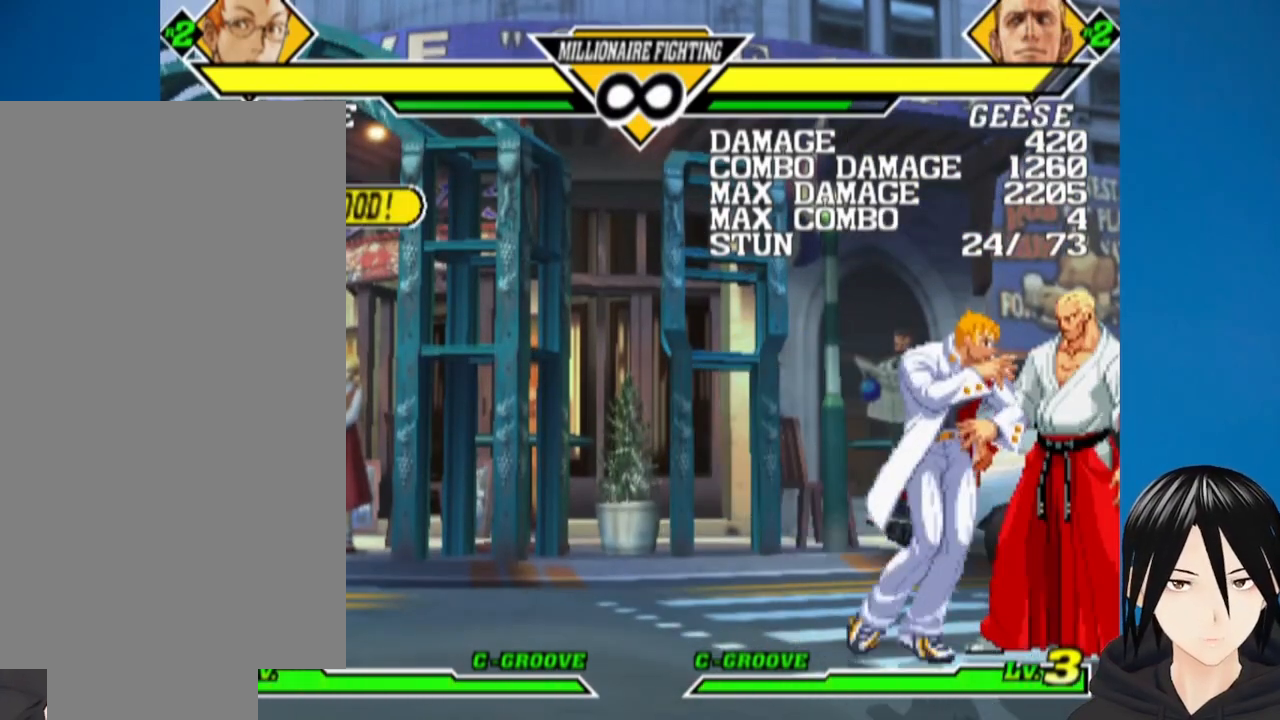
{"buttons": [], "left_stick": "center", "right_stick": "center", "events": [[83, "DPAD_LEFT", "down"], [100, "L1", "down"], [333, "L1", "up"], [367, "DPAD_LEFT", "up"]]}
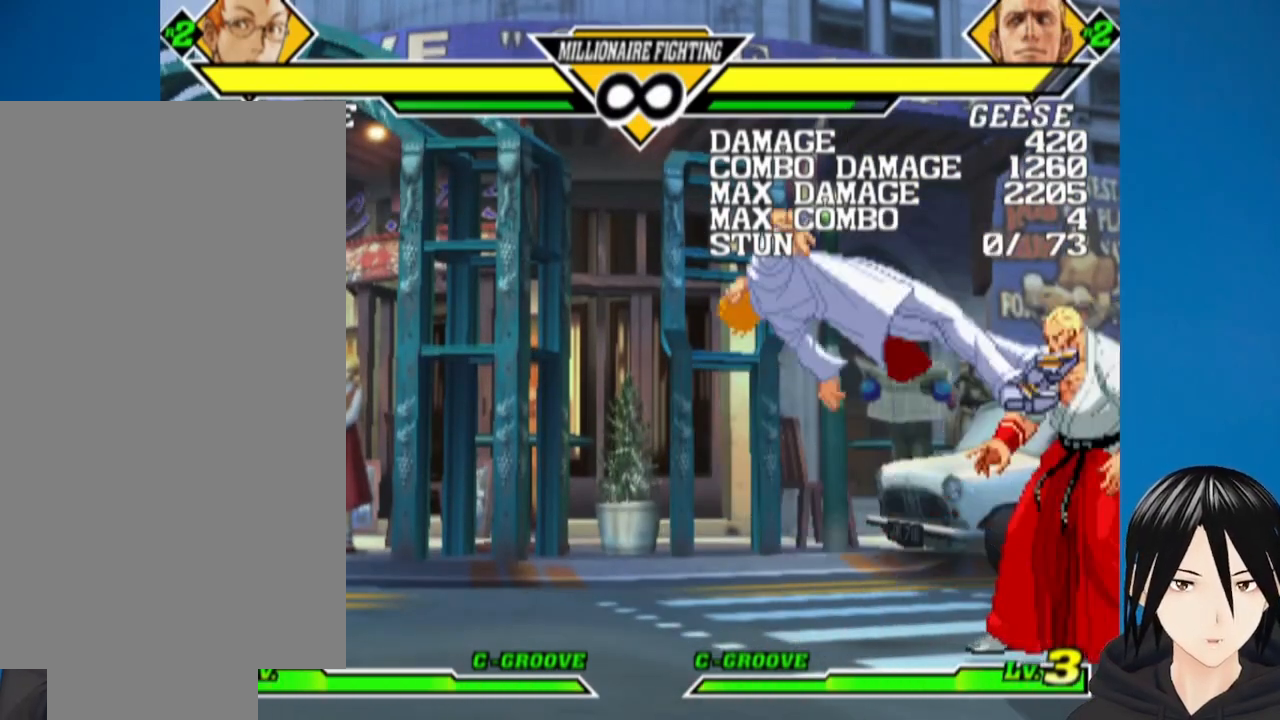
{"buttons": [], "left_stick": "center", "right_stick": "center", "events": []}
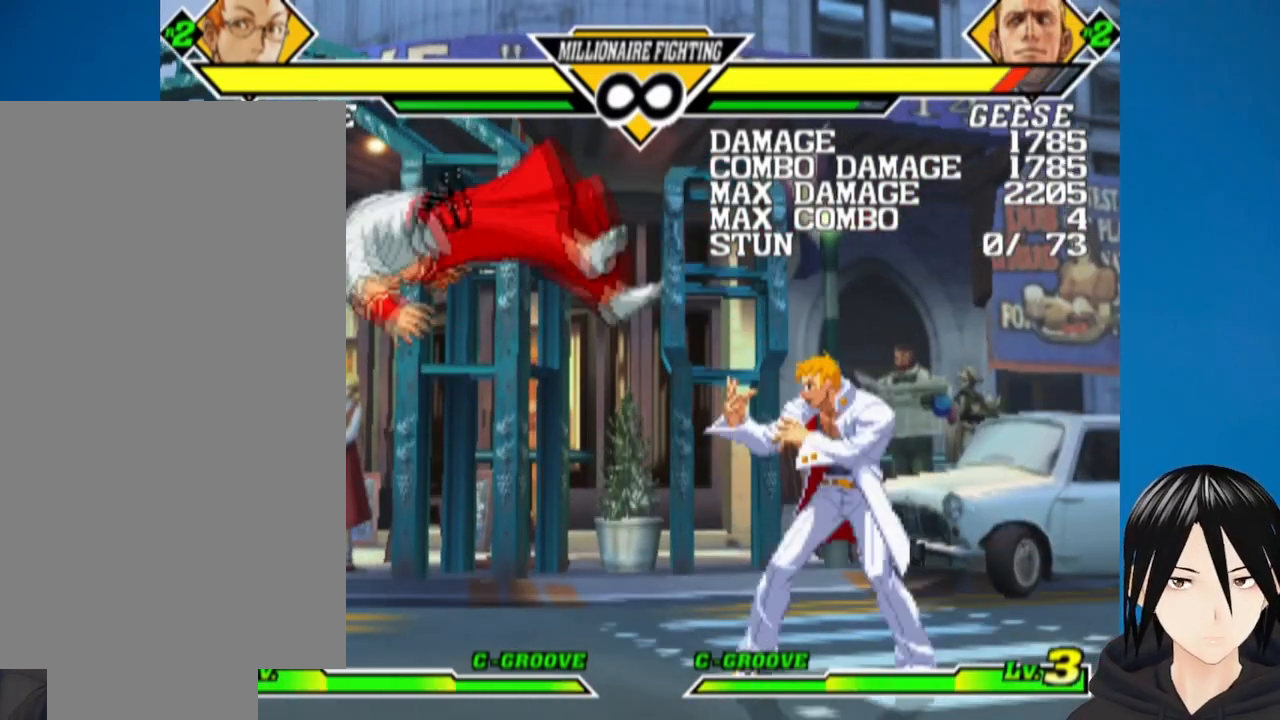
{"buttons": ["DPAD_LEFT"], "left_stick": "center", "right_stick": "center", "events": [[50, "DPAD_LEFT", "down"], [133, "DPAD_LEFT", "up"], [167, "DPAD_LEFT", "down"]]}
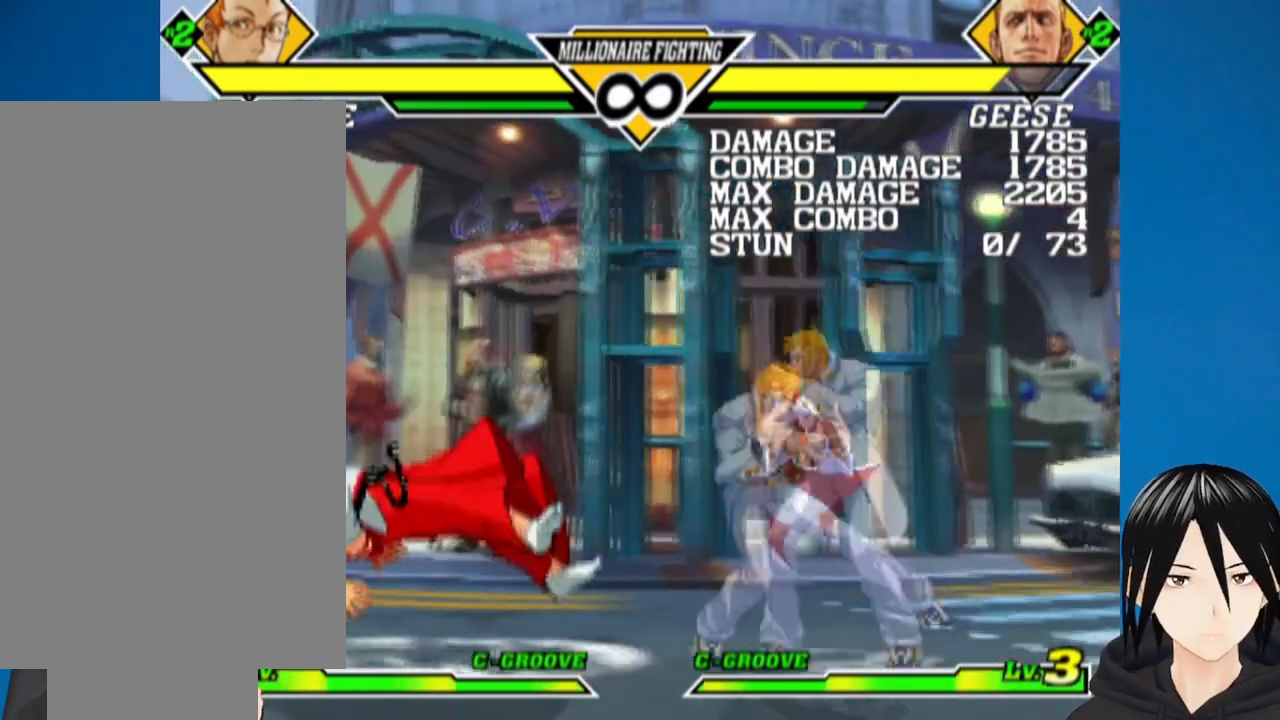
{"buttons": [], "left_stick": "center", "right_stick": "center", "events": [[450, "DPAD_LEFT", "up"]]}
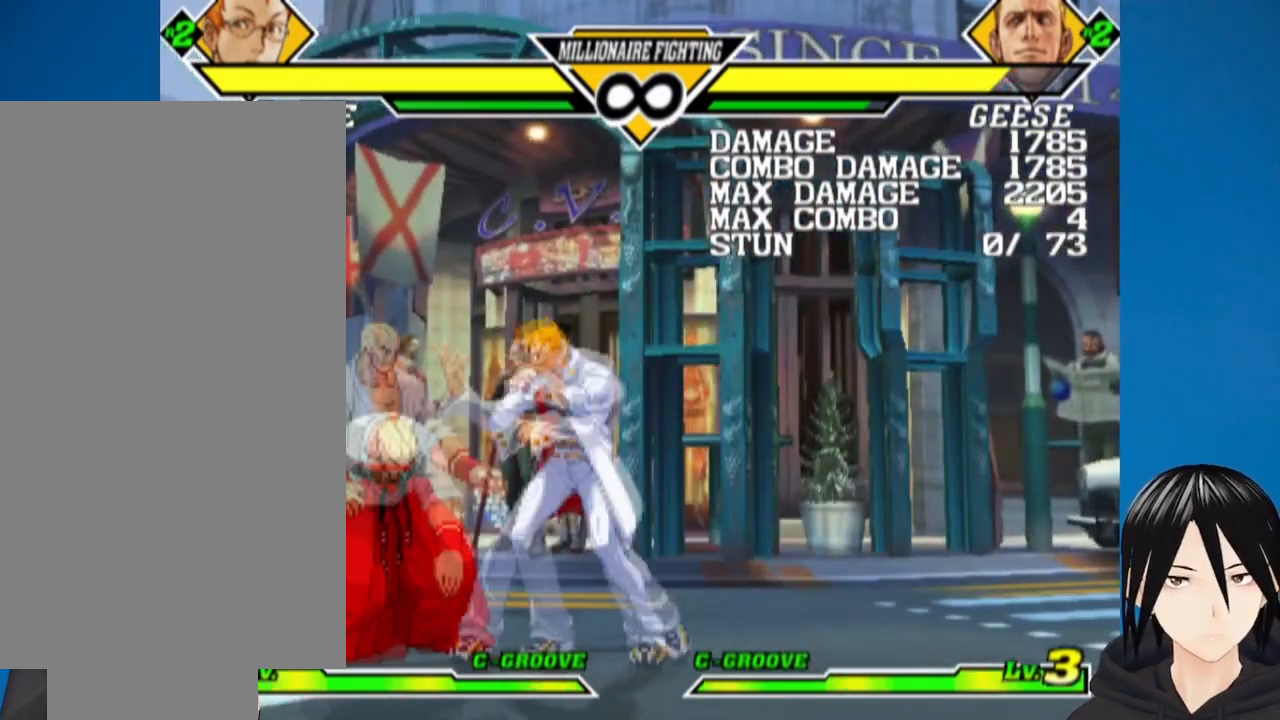
{"buttons": ["DPAD_DOWN"], "left_stick": "center", "right_stick": "center", "events": [[83, "DPAD_LEFT", "down"], [183, "DPAD_DOWN", "down"], [200, "DPAD_LEFT", "up"], [283, "DPAD_LEFT", "down"], [300, "DPAD_DOWN", "up"], [317, "SQUARE", "down"], [400, "DPAD_LEFT", "up"], [433, "DPAD_DOWN", "down"], [467, "SQUARE", "up"]]}
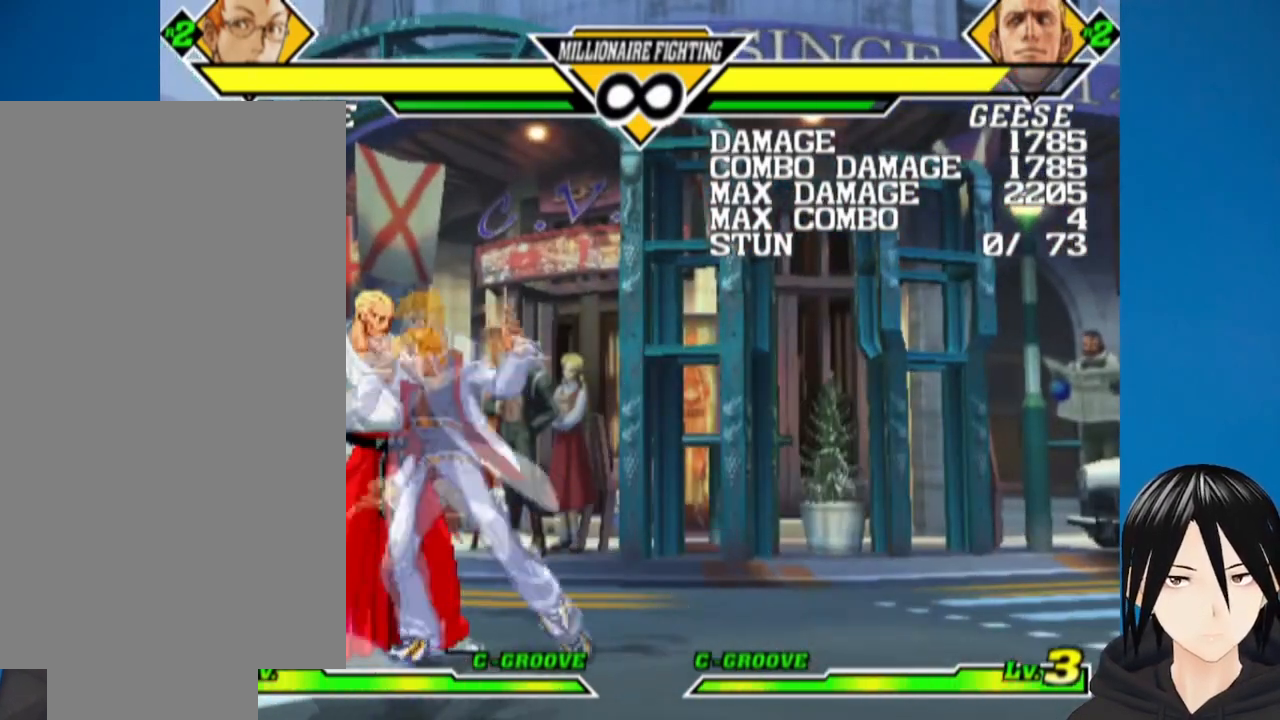
{"buttons": ["DPAD_LEFT"], "left_stick": "center", "right_stick": "center", "events": [[17, "DPAD_LEFT", "down"], [33, "DPAD_DOWN", "up"], [100, "R1", "down"], [233, "DPAD_LEFT", "up"], [267, "R1", "up"], [350, "DPAD_DOWN", "down"], [383, "DPAD_LEFT", "down"], [433, "DPAD_DOWN", "up"]]}
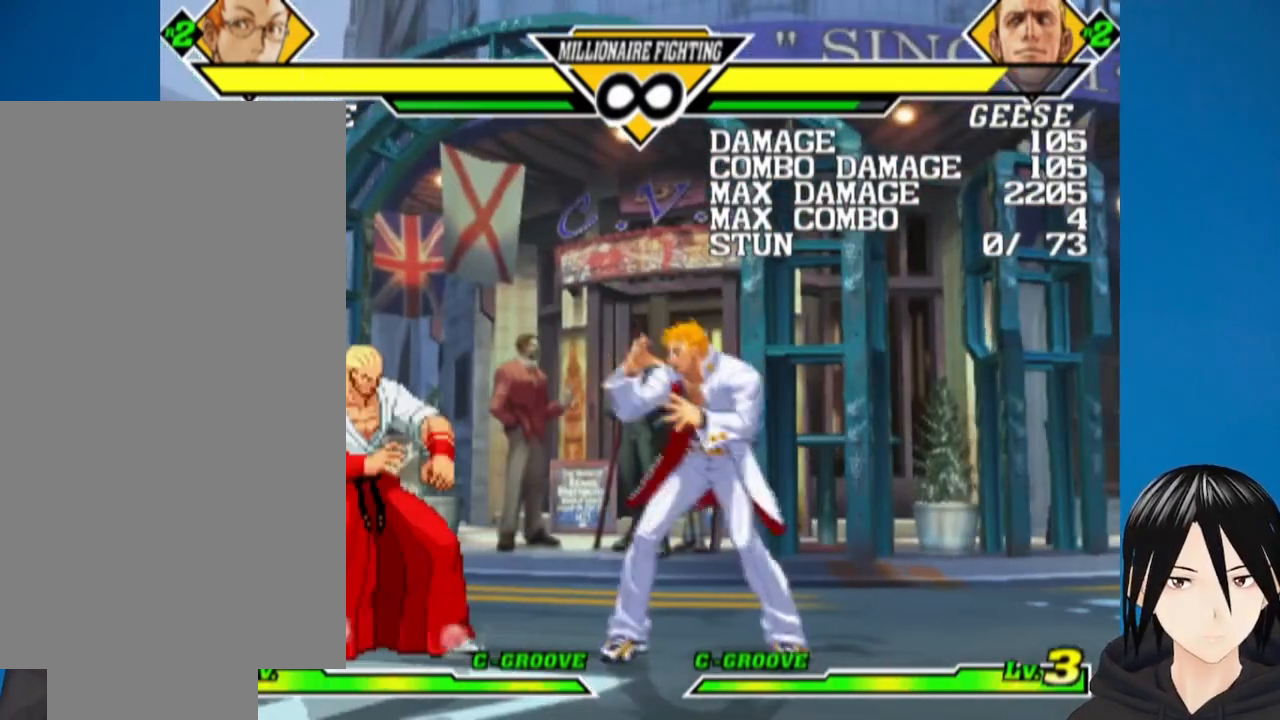
{"buttons": [], "left_stick": "center", "right_stick": "center", "events": [[33, "DPAD_LEFT", "up"], [217, "DPAD_LEFT", "down"], [383, "DPAD_LEFT", "up"]]}
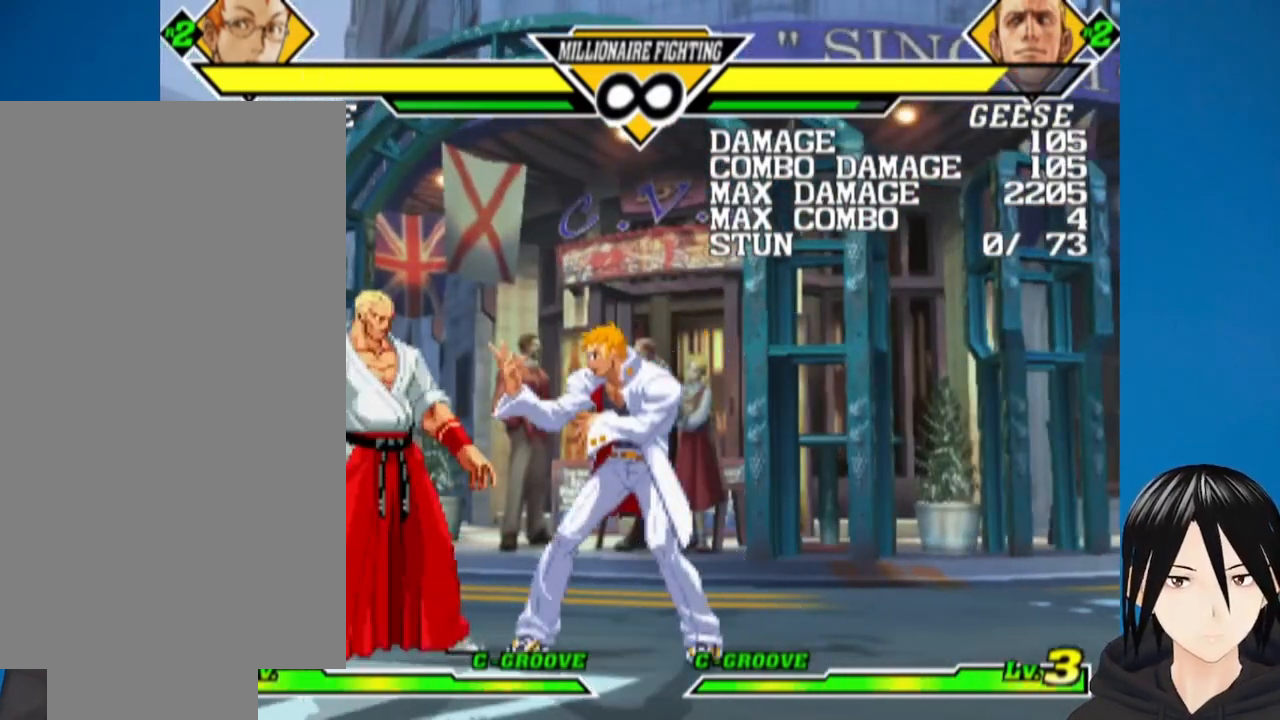
{"buttons": ["DPAD_DOWN", "DPAD_LEFT"], "left_stick": "center", "right_stick": "center", "events": [[17, "DPAD_LEFT", "down"], [100, "DPAD_DOWN", "down"], [117, "DPAD_LEFT", "up"], [200, "DPAD_LEFT", "down"], [233, "DPAD_DOWN", "up"], [250, "SQUARE", "down"], [317, "DPAD_LEFT", "up"], [383, "DPAD_DOWN", "down"], [383, "SQUARE", "up"], [467, "DPAD_LEFT", "down"]]}
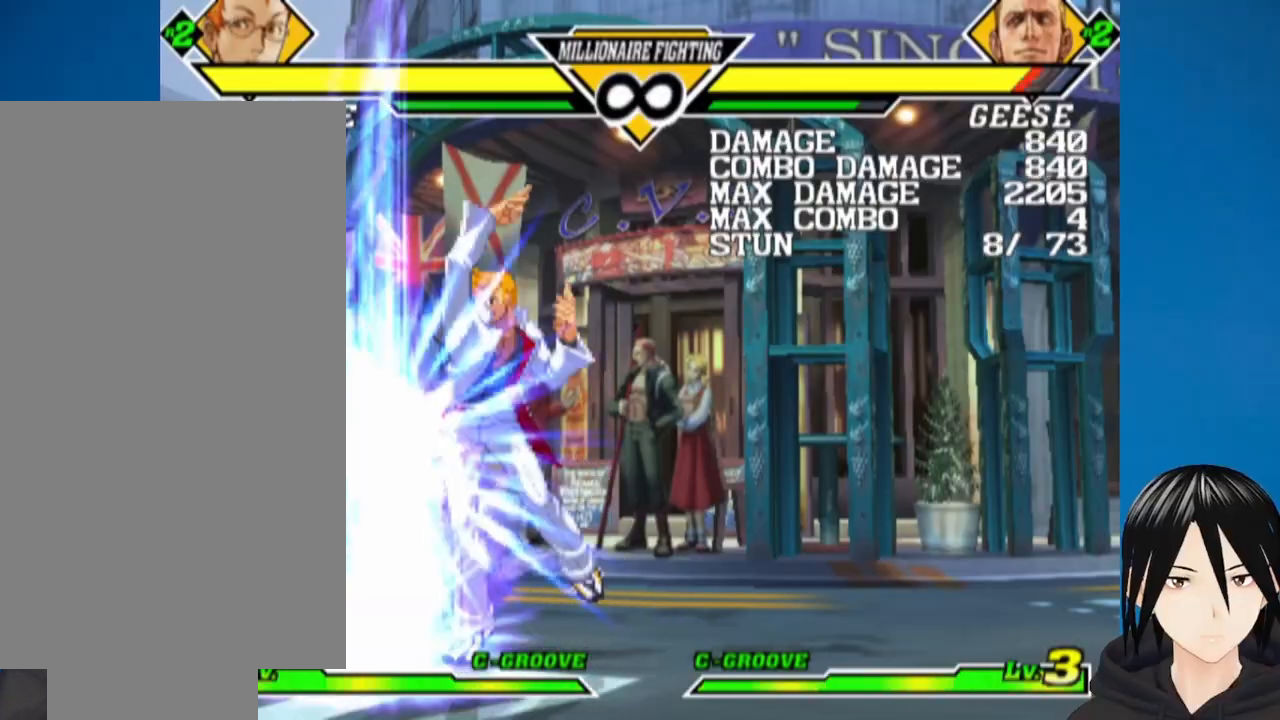
{"buttons": [], "left_stick": "center", "right_stick": "center", "events": [[17, "DPAD_DOWN", "up"], [67, "R1", "down"], [183, "DPAD_LEFT", "up"], [233, "DPAD_DOWN", "down"], [250, "R1", "up"], [300, "DPAD_LEFT", "down"], [333, "DPAD_DOWN", "up"], [383, "R1", "down"], [450, "DPAD_LEFT", "up"], [500, "R1", "up"]]}
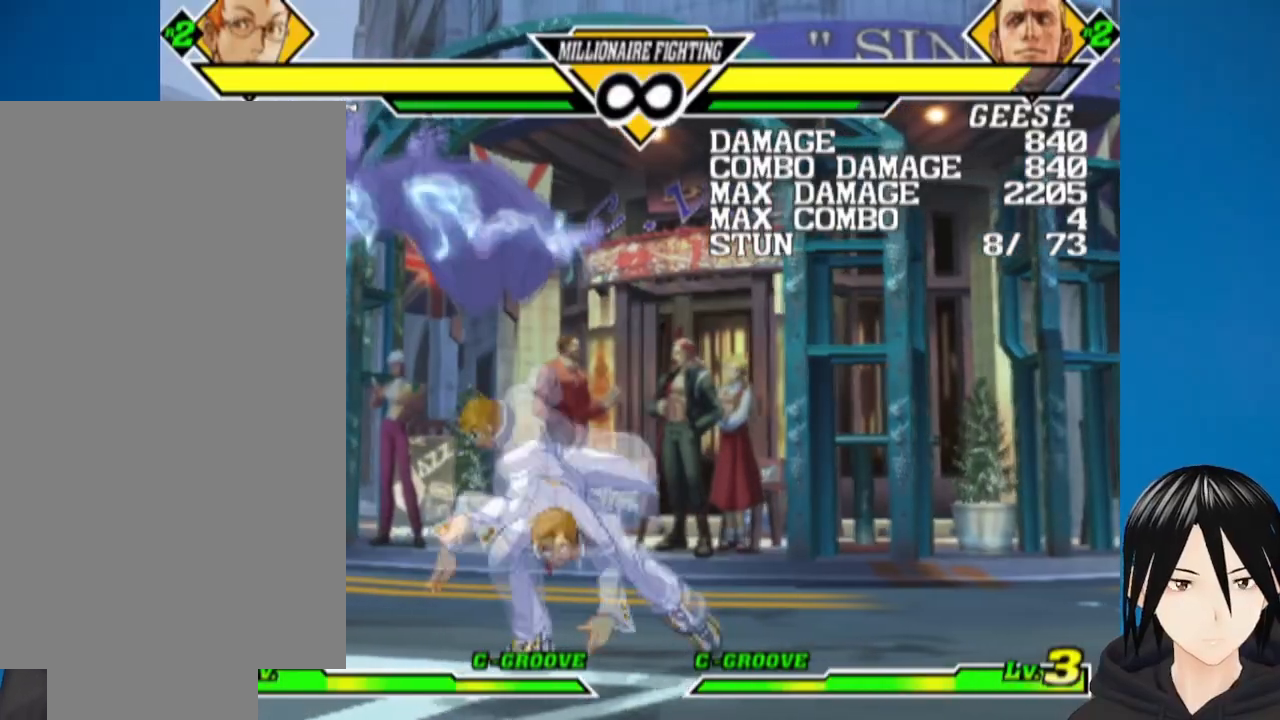
{"buttons": [], "left_stick": "center", "right_stick": "center", "events": [[33, "DPAD_DOWN", "down"], [67, "DPAD_LEFT", "down"], [100, "R1", "down"], [117, "DPAD_DOWN", "up"], [200, "DPAD_LEFT", "up"], [217, "R1", "up"]]}
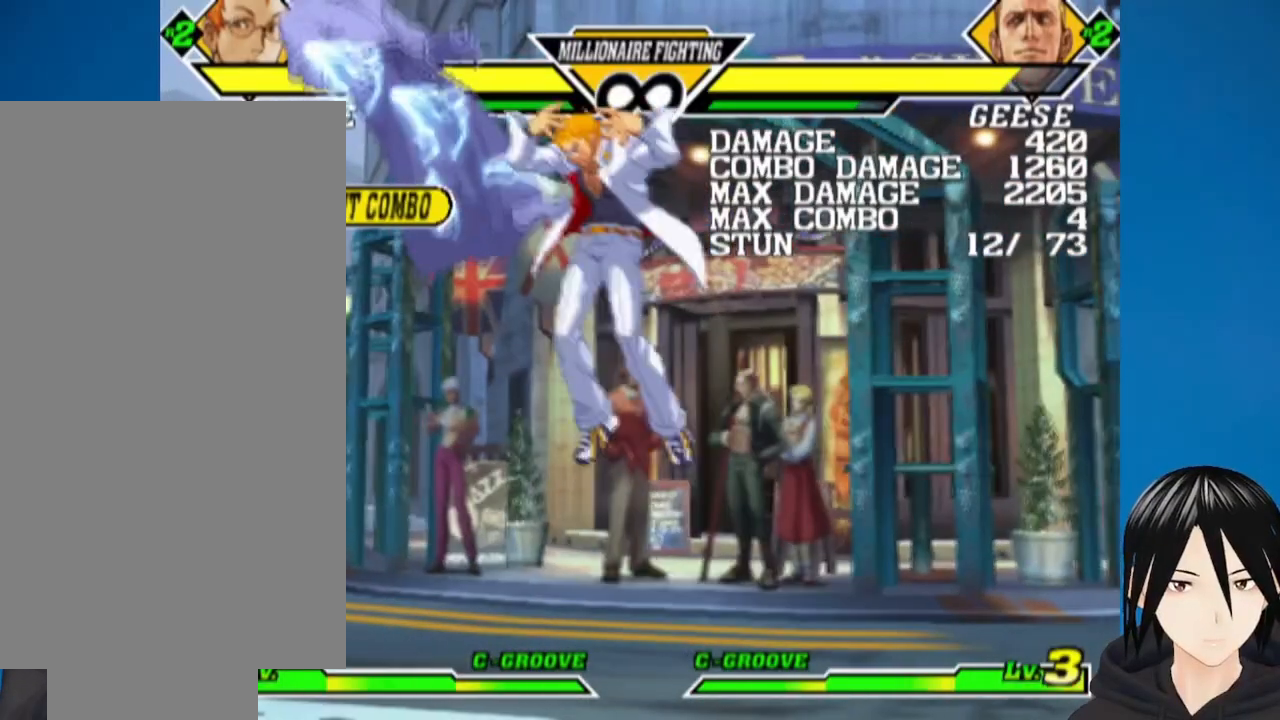
{"buttons": [], "left_stick": "center", "right_stick": "center", "events": [[217, "R1", "down"], [333, "R1", "up"], [400, "DPAD_LEFT", "down"], [500, "DPAD_LEFT", "up"]]}
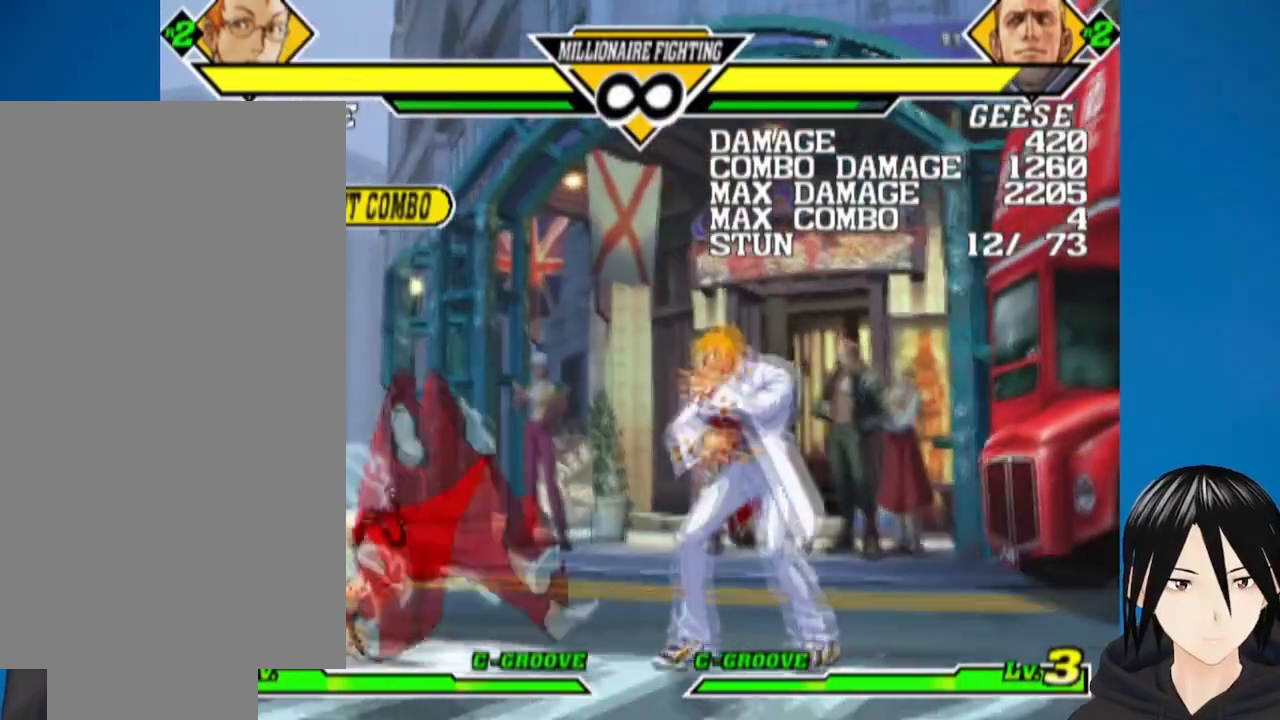
{"buttons": ["DPAD_UP", "DPAD_LEFT"], "left_stick": "center", "right_stick": "center", "events": [[33, "DPAD_LEFT", "down"], [283, "DPAD_UP", "down"]]}
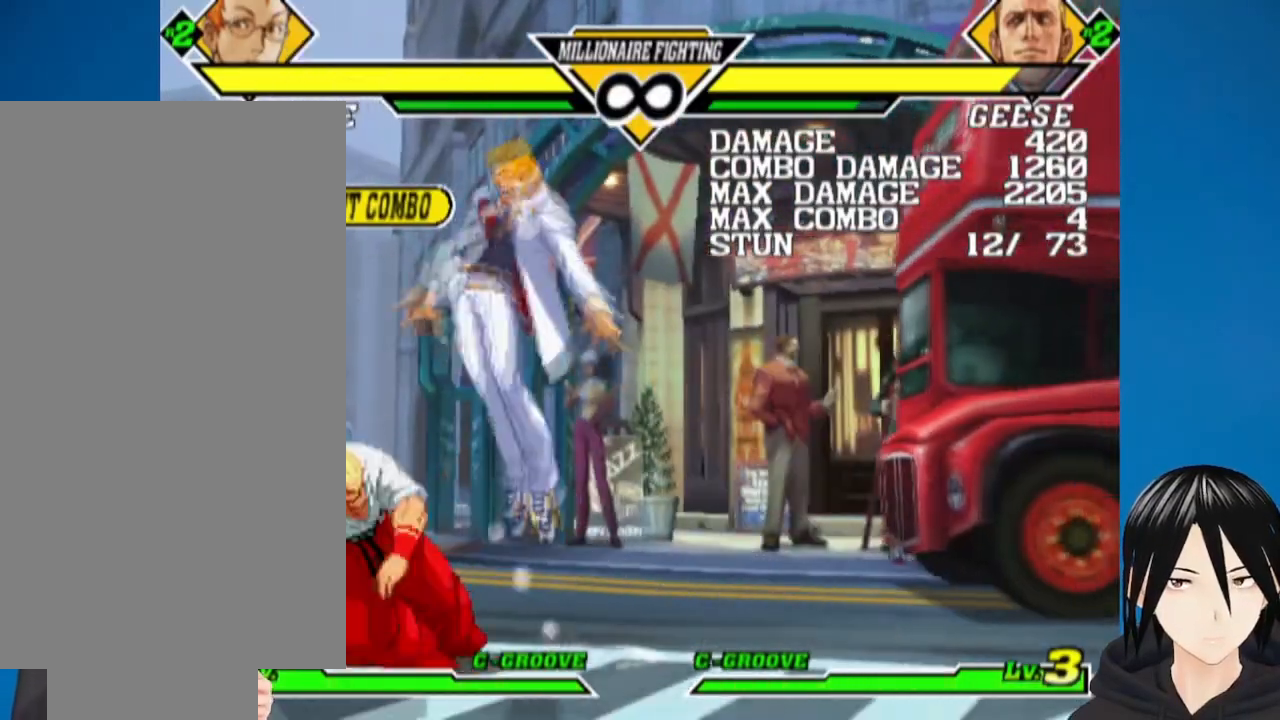
{"buttons": ["DPAD_RIGHT"], "left_stick": "center", "right_stick": "center", "events": [[50, "DPAD_UP", "up"], [117, "DPAD_LEFT", "up"], [433, "DPAD_RIGHT", "down"]]}
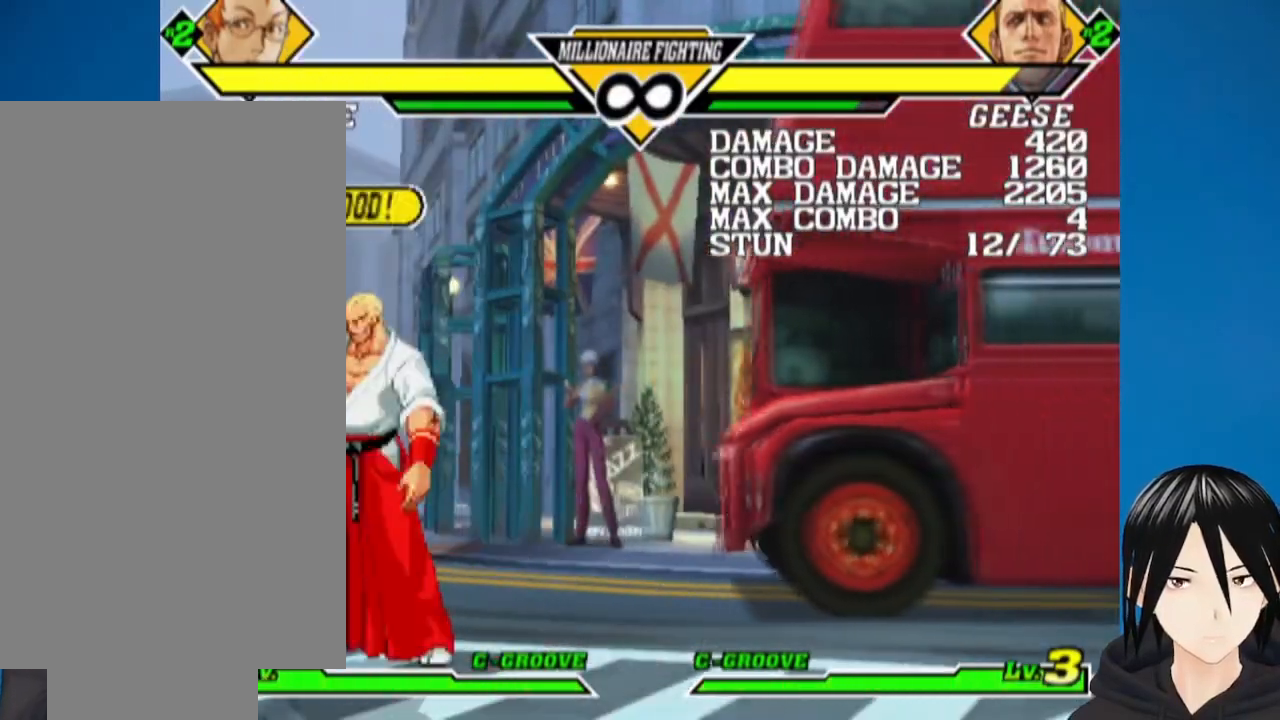
{"buttons": ["DPAD_RIGHT"], "left_stick": "center", "right_stick": "center", "events": [[367, "DPAD_RIGHT", "up"], [483, "DPAD_RIGHT", "down"]]}
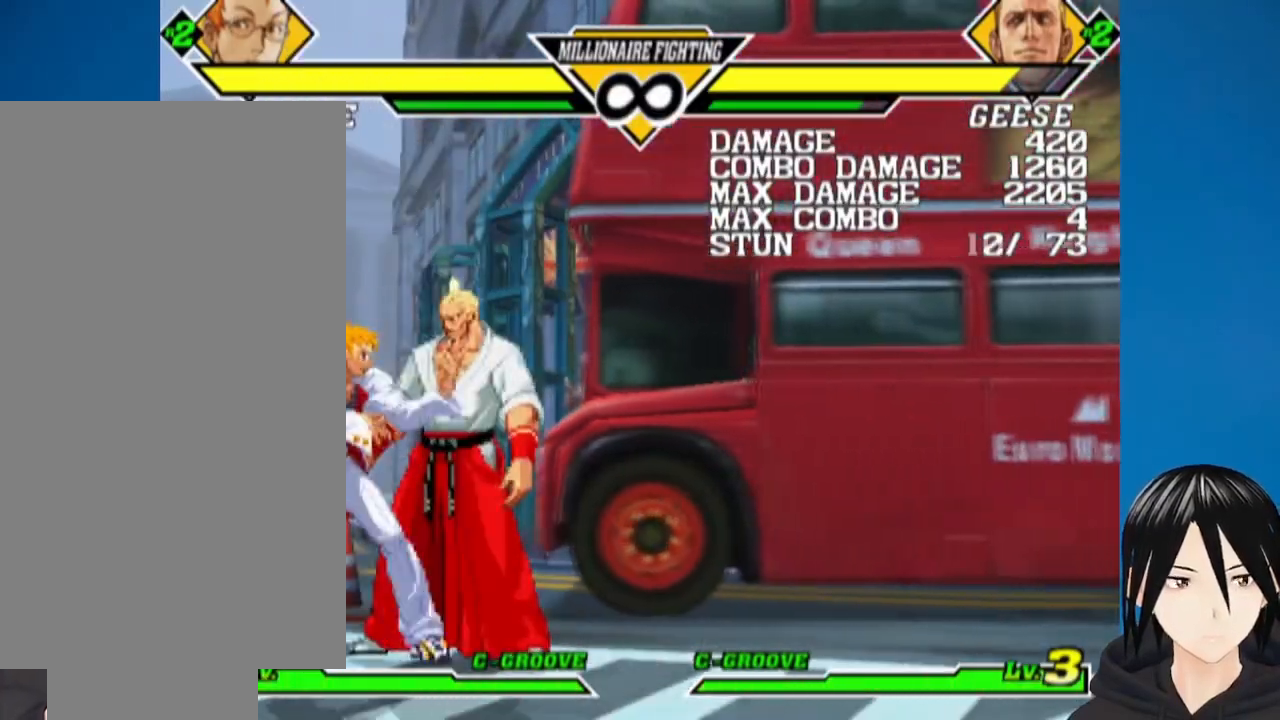
{"buttons": ["DPAD_RIGHT"], "left_stick": "center", "right_stick": "center", "events": [[50, "DPAD_DOWN", "down"], [67, "DPAD_RIGHT", "up"], [167, "DPAD_DOWN", "up"], [167, "DPAD_RIGHT", "down"], [200, "SQUARE", "down"], [267, "DPAD_RIGHT", "up"], [333, "SQUARE", "up"], [367, "DPAD_DOWN", "down"], [467, "DPAD_RIGHT", "down"], [483, "DPAD_DOWN", "up"]]}
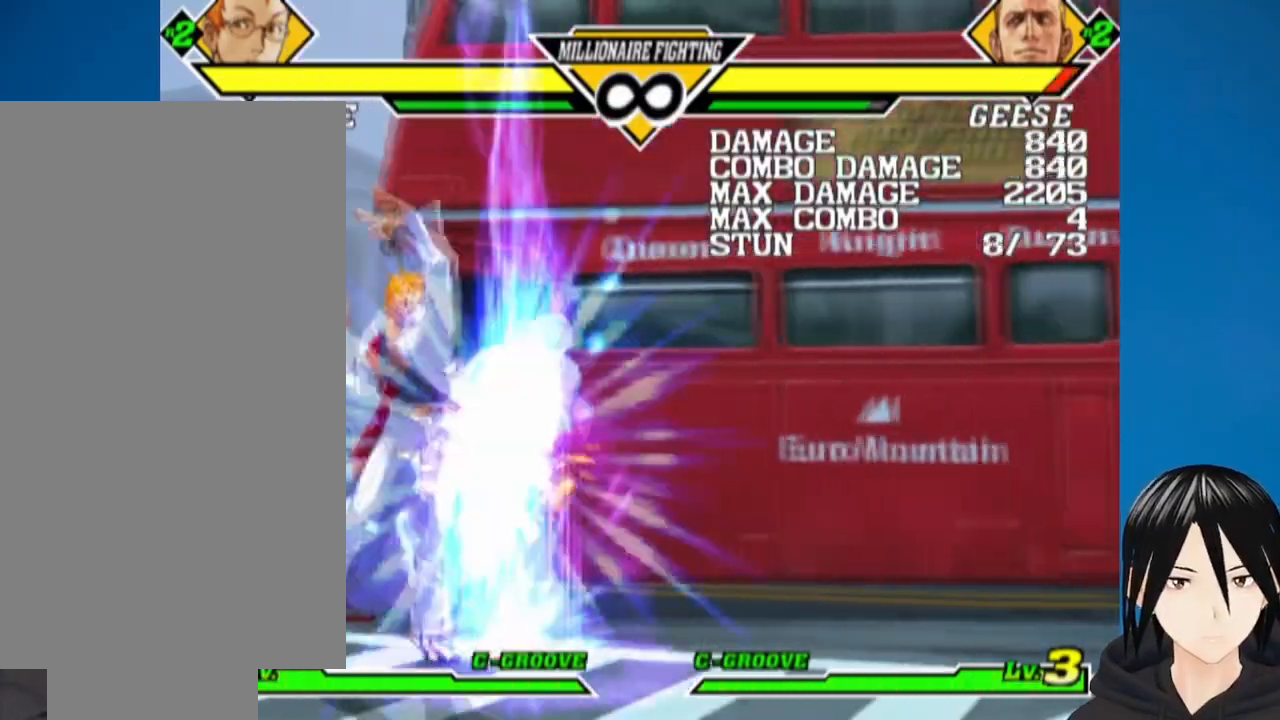
{"buttons": [], "left_stick": "center", "right_stick": "center"}
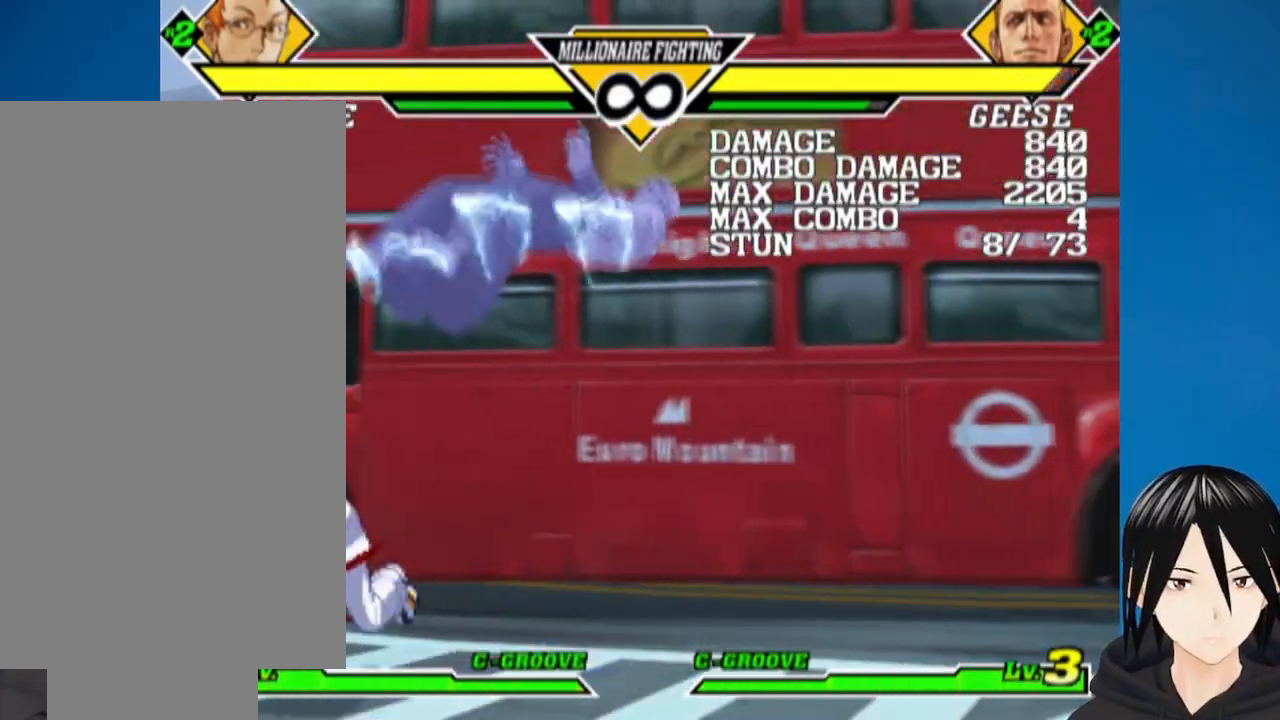
{"buttons": [], "left_stick": "center", "right_stick": "center", "events": []}
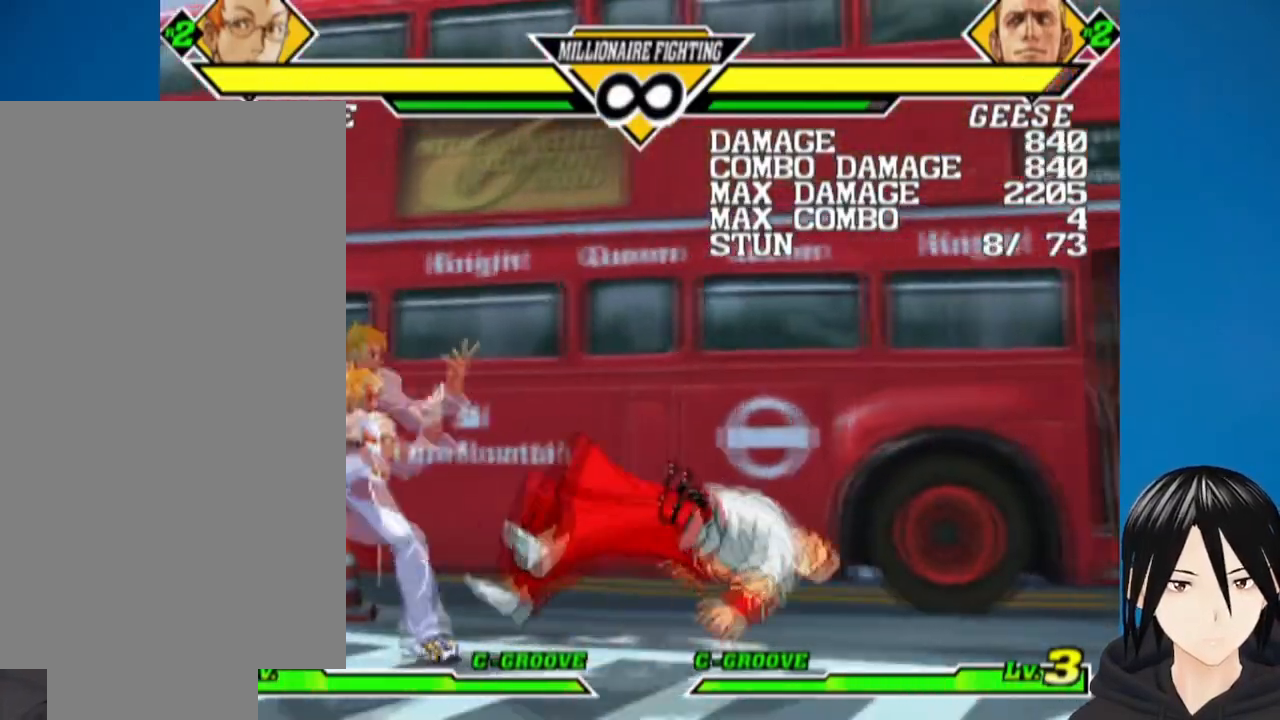
{"buttons": [], "left_stick": "center", "right_stick": "center", "events": [[50, "DPAD_RIGHT", "down"], [150, "DPAD_RIGHT", "up"], [183, "DPAD_RIGHT", "down"], [483, "DPAD_RIGHT", "up"]]}
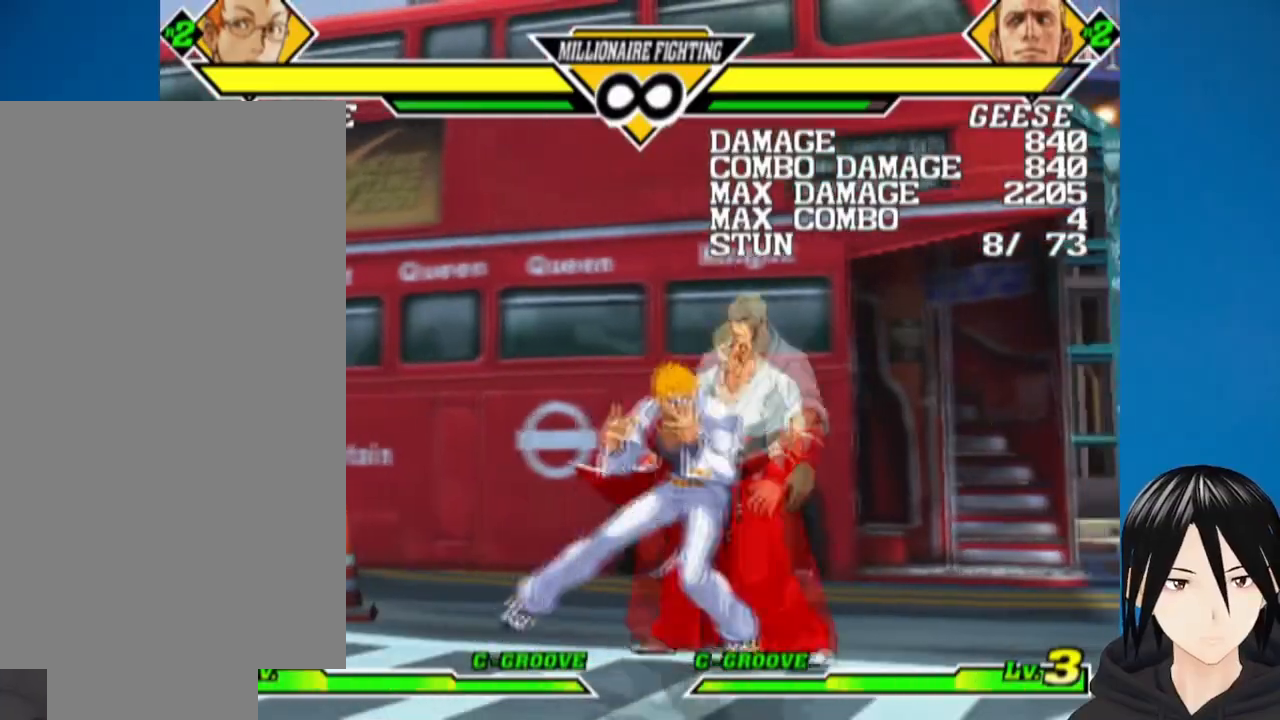
{"buttons": ["SQUARE", "DPAD_DOWN", "DPAD_LEFT"], "left_stick": "center", "right_stick": "center", "events": [[183, "DPAD_RIGHT", "down"], [250, "DPAD_DOWN", "down"], [267, "DPAD_RIGHT", "up"], [350, "DPAD_RIGHT", "down"], [367, "DPAD_DOWN", "up"], [400, "SQUARE", "down"], [450, "DPAD_RIGHT", "up"], [467, "DPAD_DOWN", "down"], [500, "DPAD_LEFT", "down"]]}
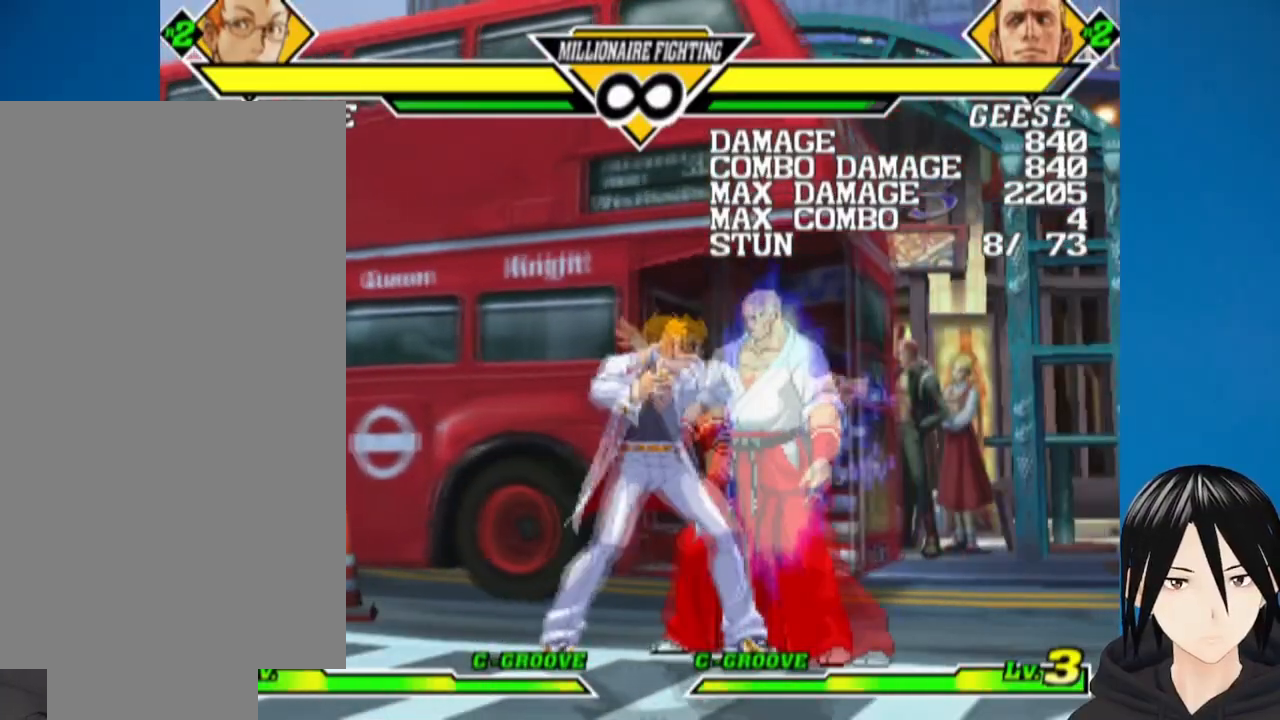
{"buttons": [], "left_stick": "center", "right_stick": "center", "events": [[17, "SQUARE", "up"], [50, "DPAD_LEFT", "up"], [83, "DPAD_RIGHT", "down"], [100, "DPAD_DOWN", "up"], [150, "R1", "down"], [167, "DPAD_DOWN", "down"], [183, "DPAD_RIGHT", "up"], [250, "DPAD_RIGHT", "down"], [250, "R1", "up"], [267, "DPAD_DOWN", "up"], [300, "R1", "down"], [333, "DPAD_DOWN", "down"], [333, "left_stick", "up"], [350, "DPAD_RIGHT", "up"], [400, "R1", "up"], [433, "DPAD_RIGHT", "down"], [450, "DPAD_DOWN", "up"], [500, "DPAD_RIGHT", "up"], [500, "left_stick", "center"]]}
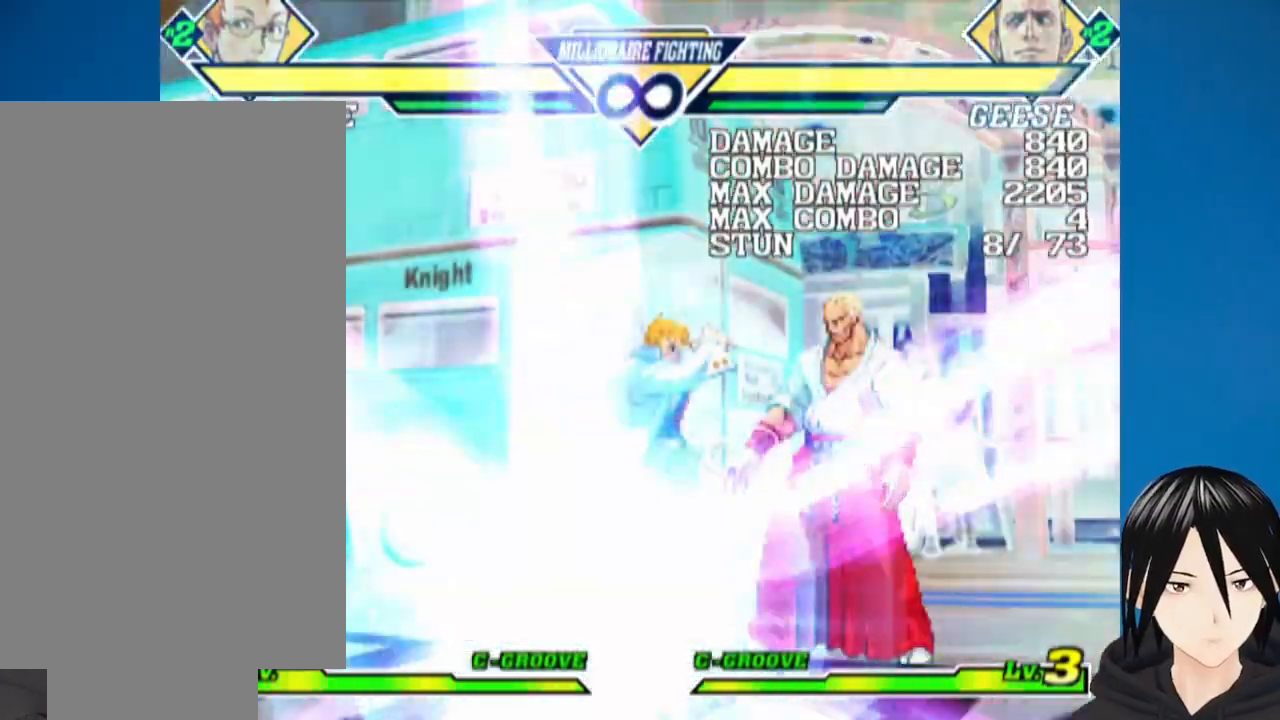
{"buttons": [], "left_stick": "up-left", "right_stick": "center", "events": [[283, "left_stick", "up-left"]]}